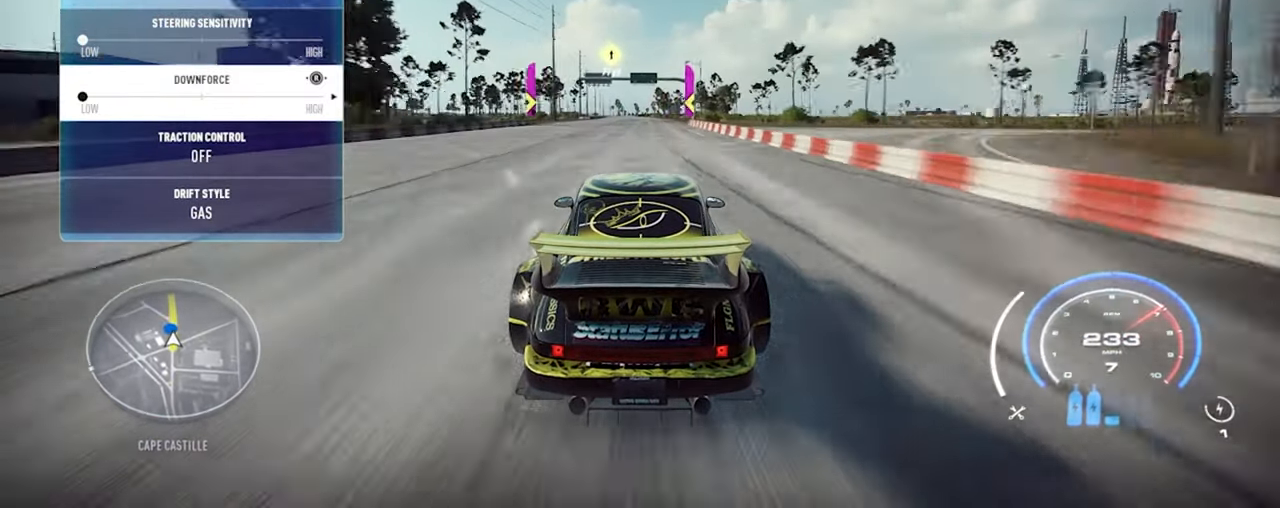
Gameplay with a controller (Xbox layout); each line is a JSON object with the inputs held at the frame after it. "events" lists button and stick changes between this image and that frame as [ms after this image, input, new state], when the widget could be followed in between.
{"buttons": ["R2"], "left_stick": "up", "right_stick": "center", "events": [[467, "left_stick", "up"]]}
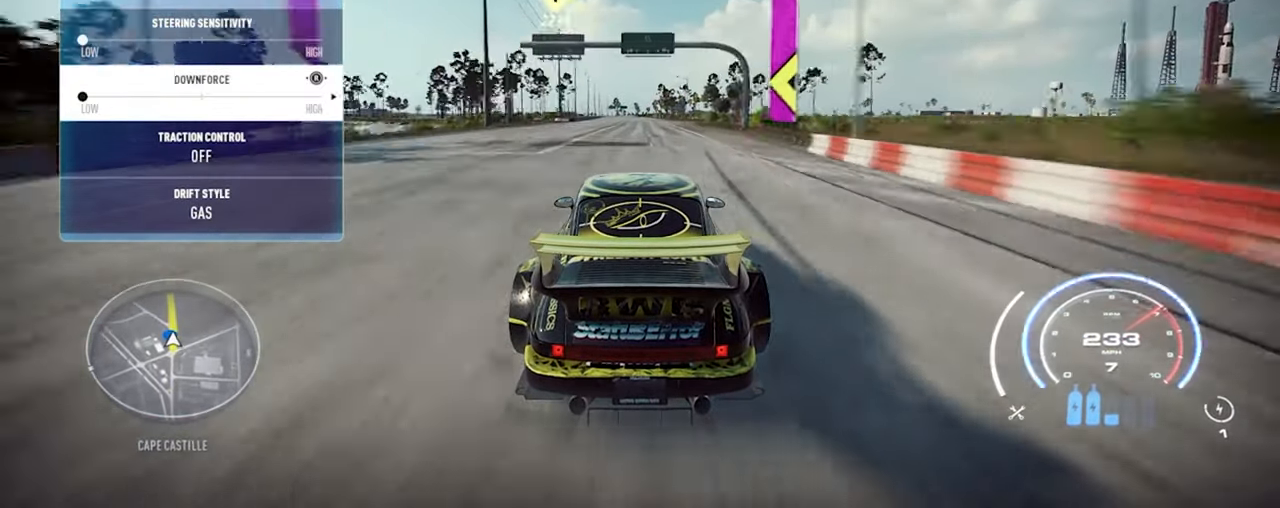
{"buttons": ["R2"], "left_stick": "up", "right_stick": "center", "events": []}
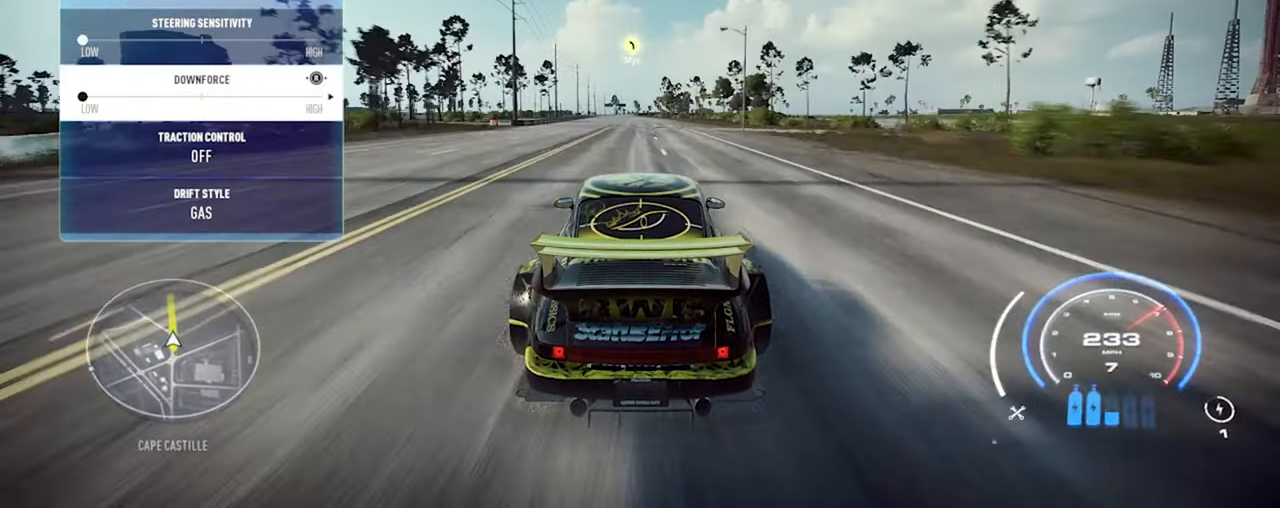
{"buttons": ["R2"], "left_stick": "up", "right_stick": "center", "events": []}
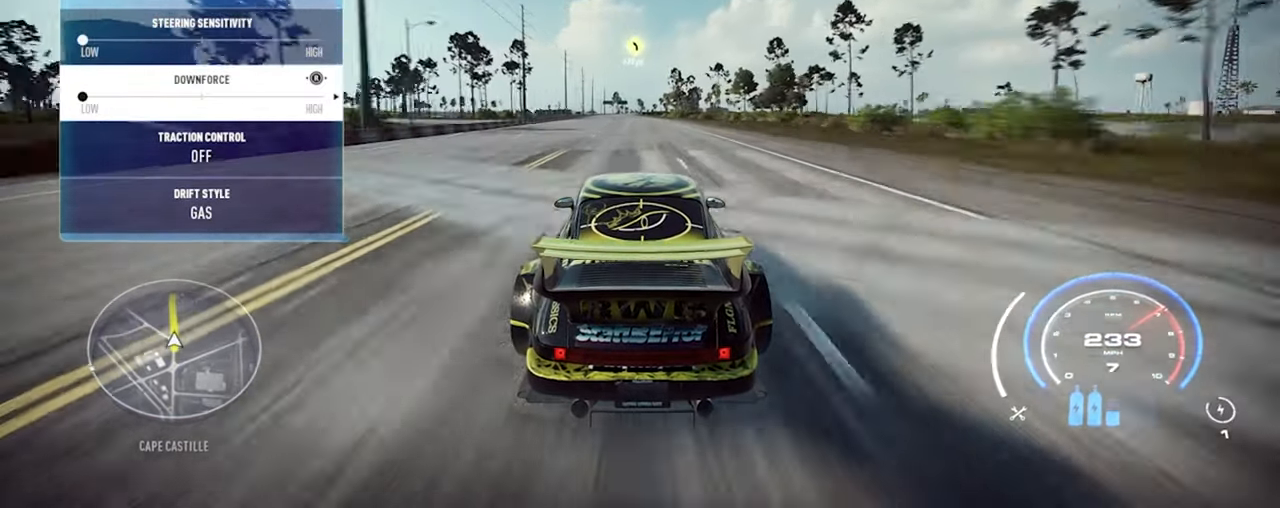
{"buttons": ["R2"], "left_stick": "up", "right_stick": "center", "events": []}
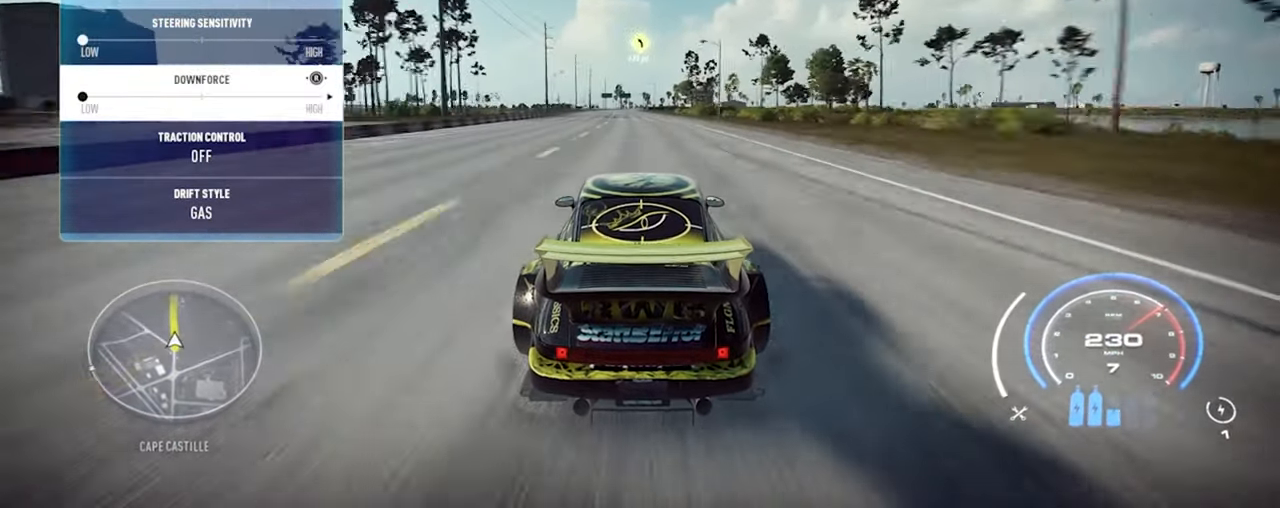
{"buttons": ["R2"], "left_stick": "up", "right_stick": "center", "events": []}
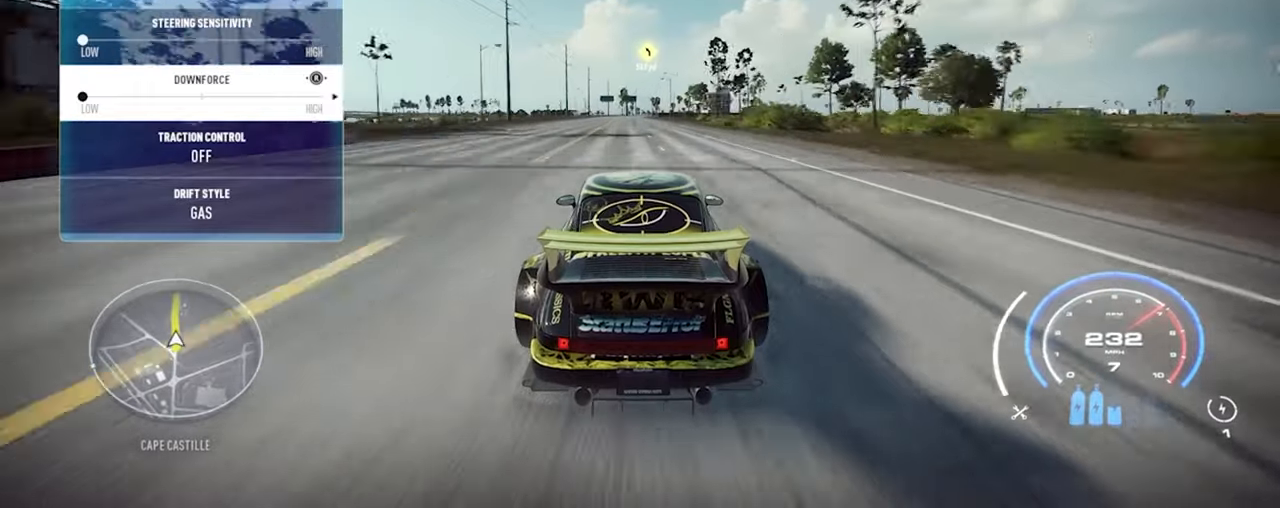
{"buttons": ["R2"], "left_stick": "up", "right_stick": "center", "events": []}
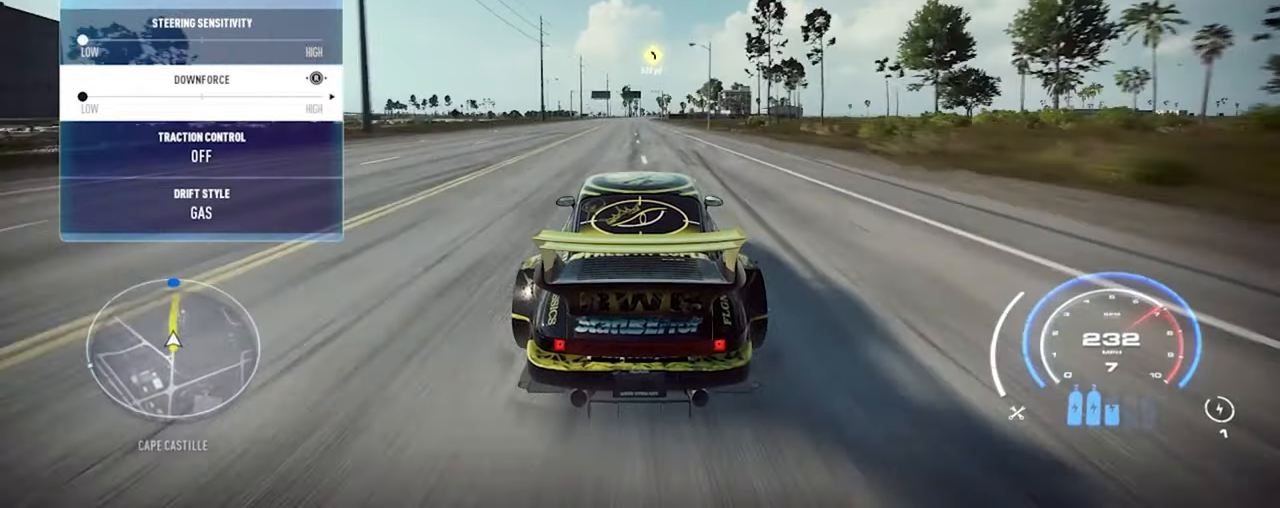
{"buttons": ["R2"], "left_stick": "up", "right_stick": "center", "events": []}
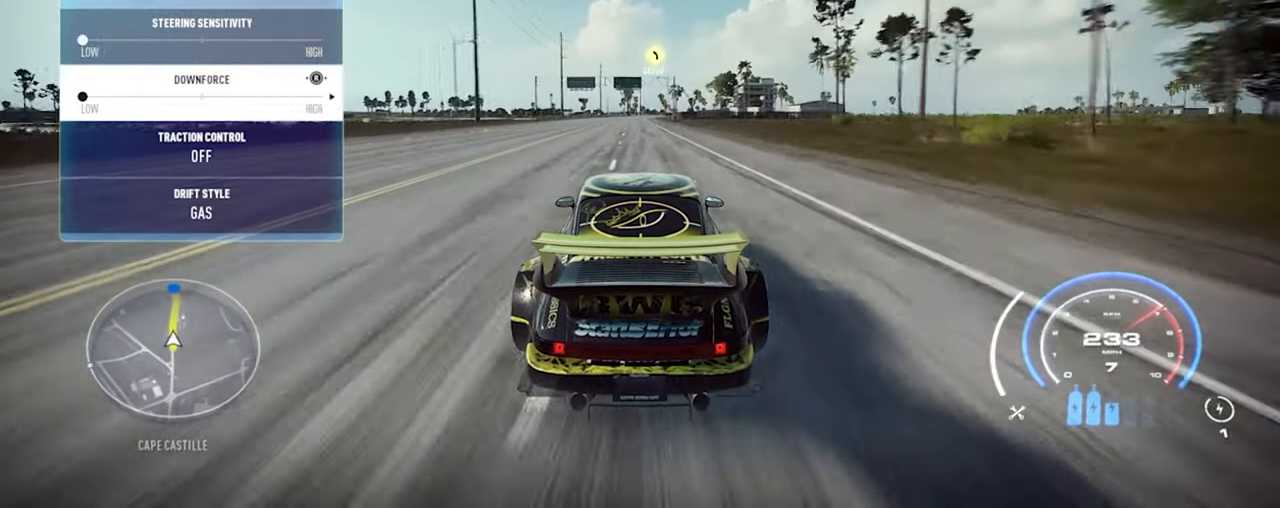
{"buttons": ["R2"], "left_stick": "up", "right_stick": "center", "events": []}
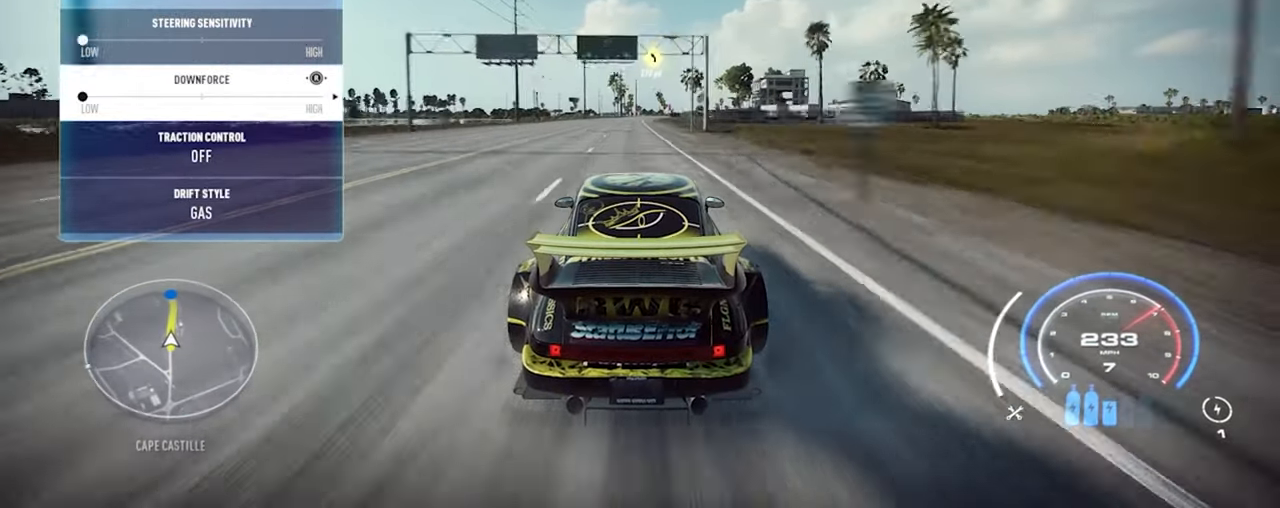
{"buttons": ["R2"], "left_stick": "up", "right_stick": "center", "events": []}
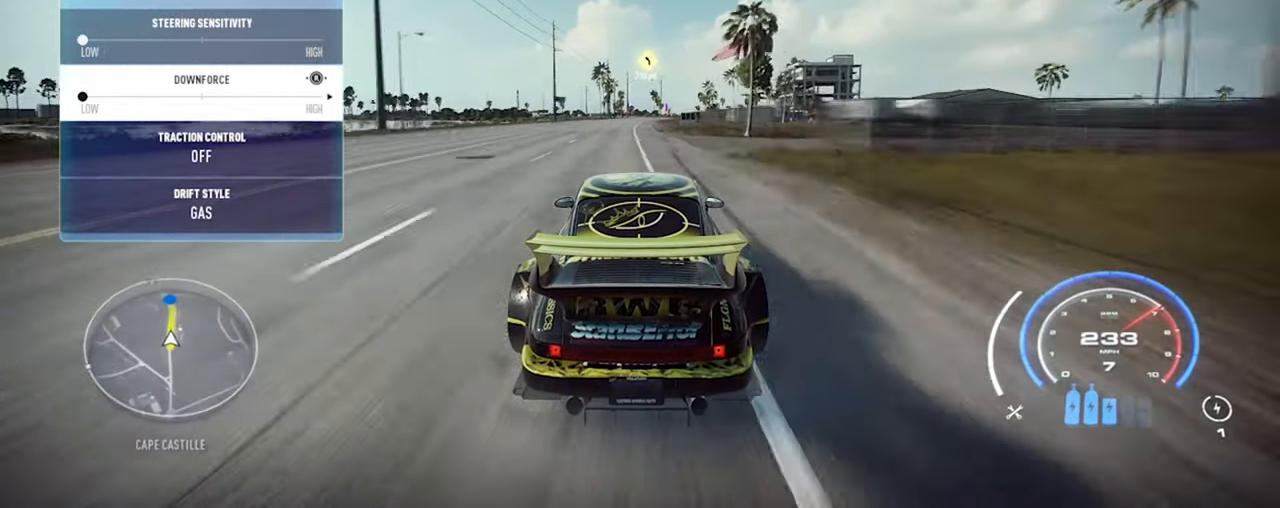
{"buttons": ["R2"], "left_stick": "up", "right_stick": "center", "events": []}
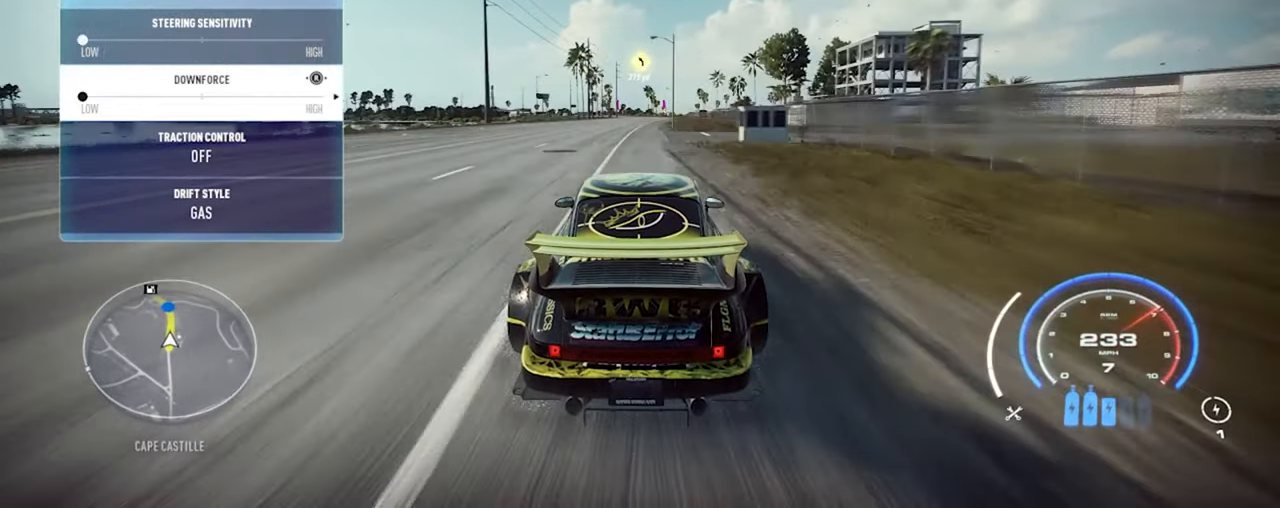
{"buttons": ["R2"], "left_stick": "up", "right_stick": "center", "events": []}
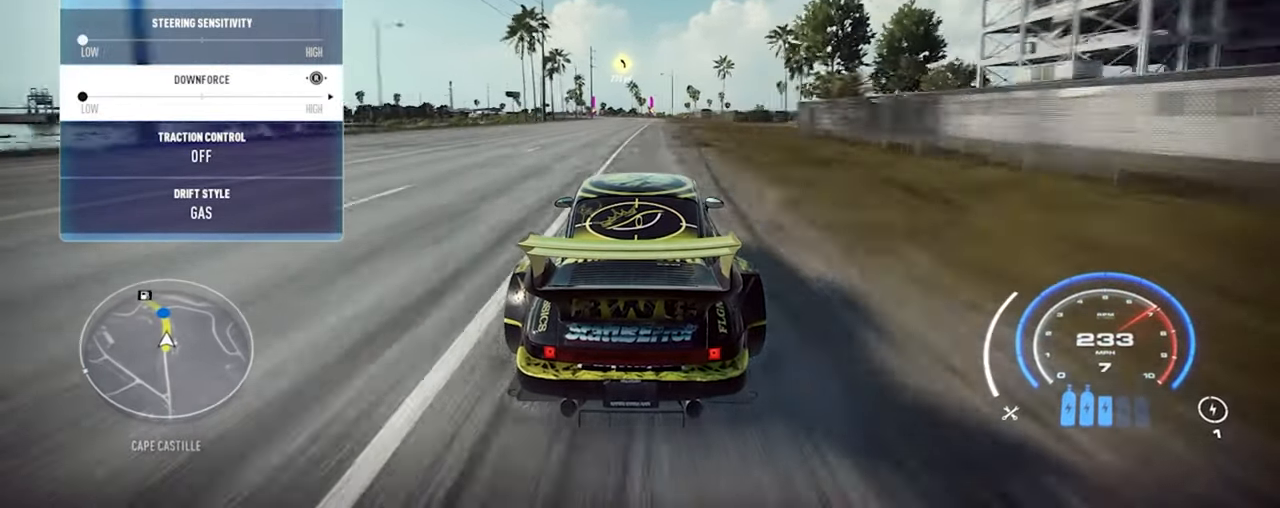
{"buttons": ["R2"], "left_stick": "up", "right_stick": "center", "events": []}
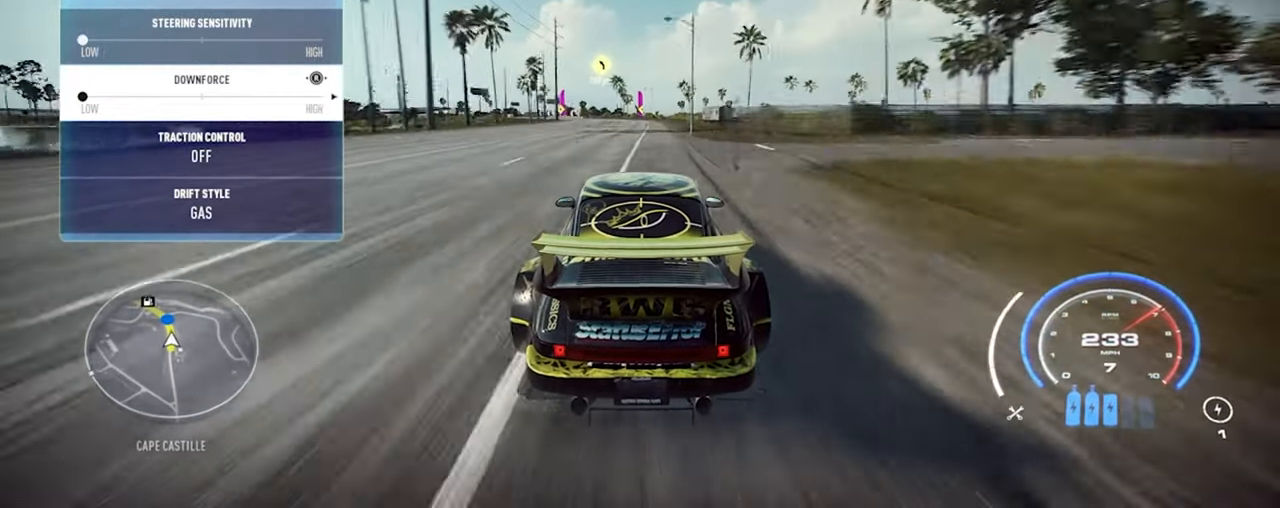
{"buttons": ["R2"], "left_stick": "up-left", "right_stick": "center", "events": [[34, "left_stick", "up-left"]]}
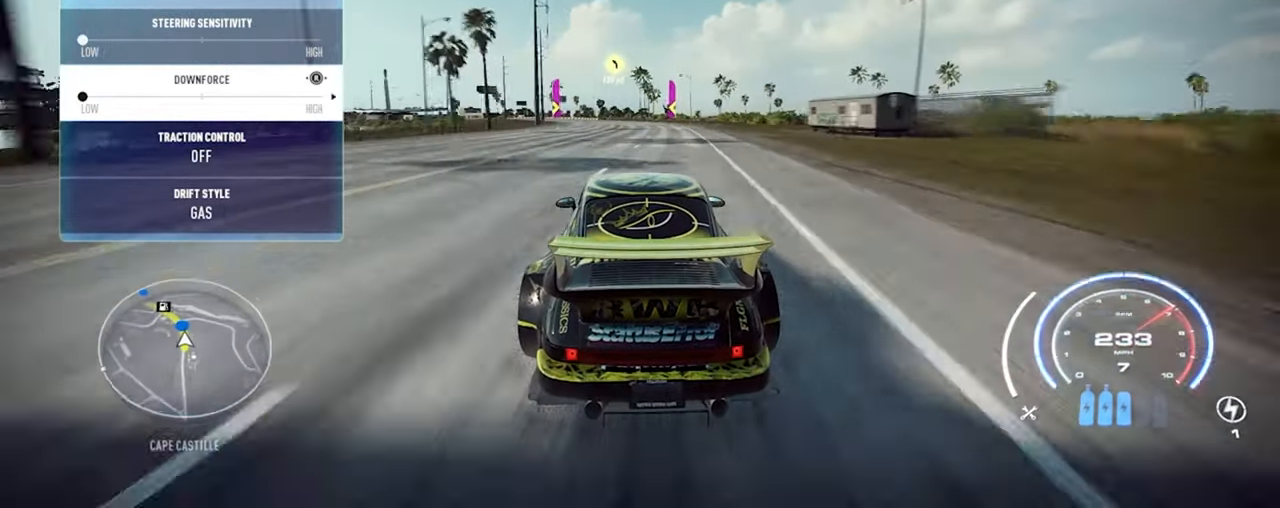
{"buttons": ["R2"], "left_stick": "up-left", "right_stick": "center", "events": []}
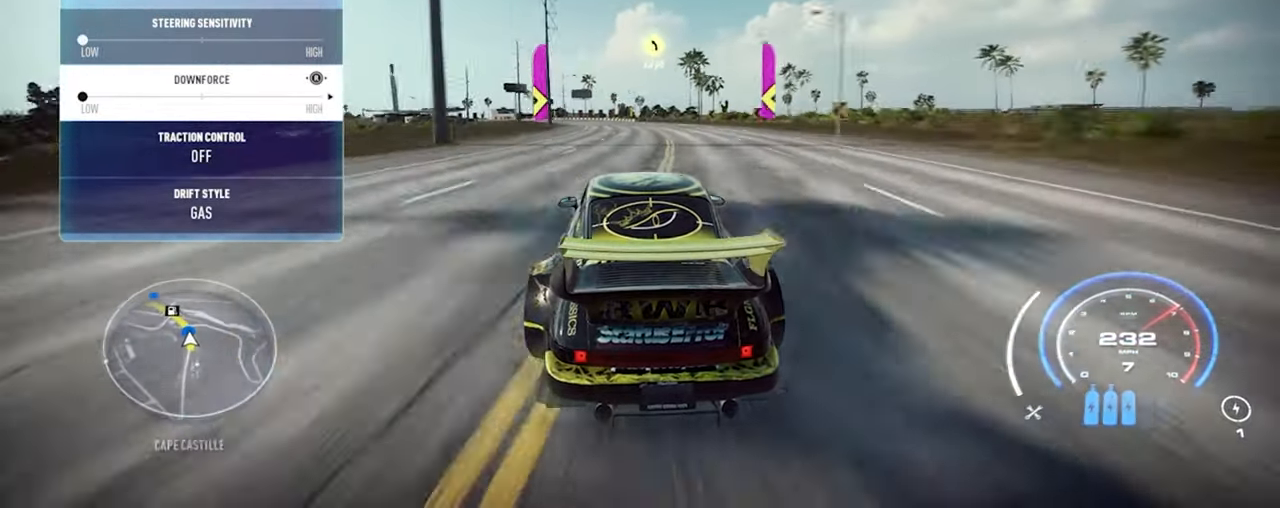
{"buttons": ["R2"], "left_stick": "up-left", "right_stick": "center", "events": []}
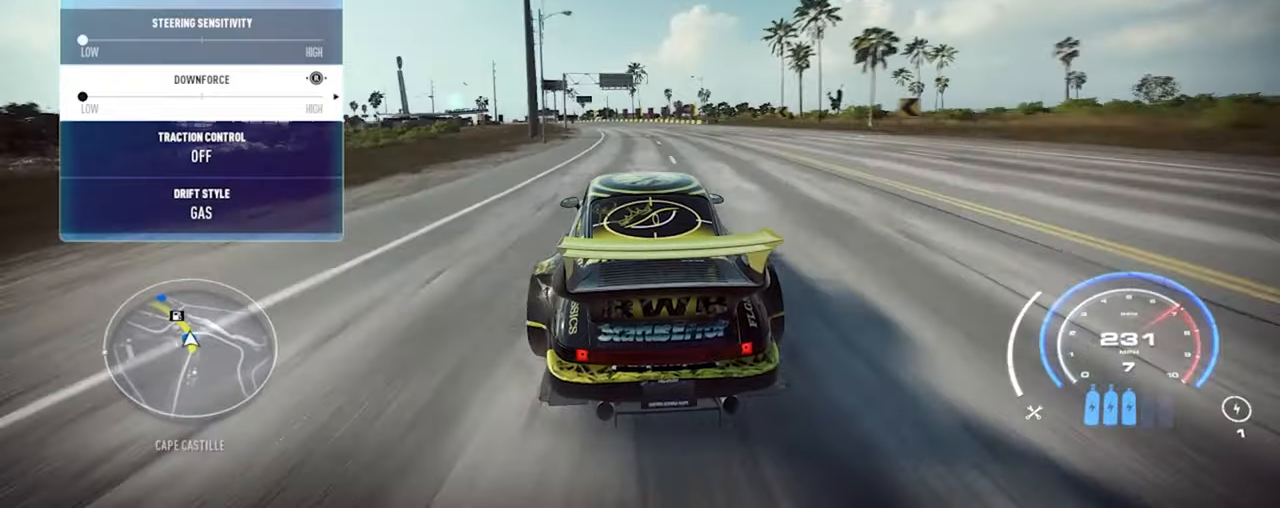
{"buttons": ["R2"], "left_stick": "up-left", "right_stick": "center", "events": []}
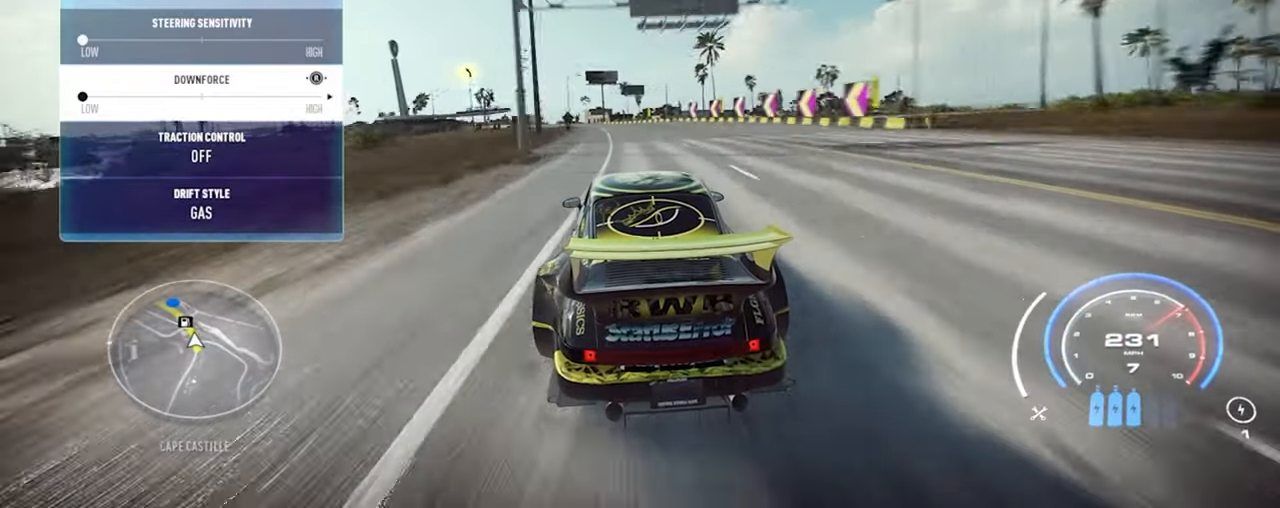
{"buttons": ["R2"], "left_stick": "up-left", "right_stick": "center", "events": []}
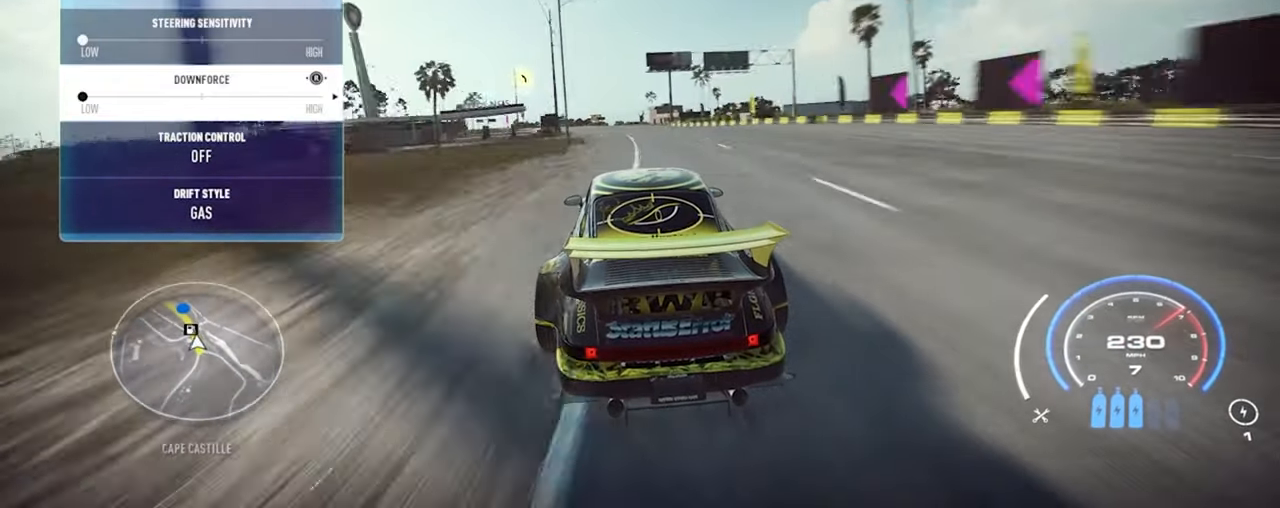
{"buttons": ["R2"], "left_stick": "up-left", "right_stick": "center", "events": []}
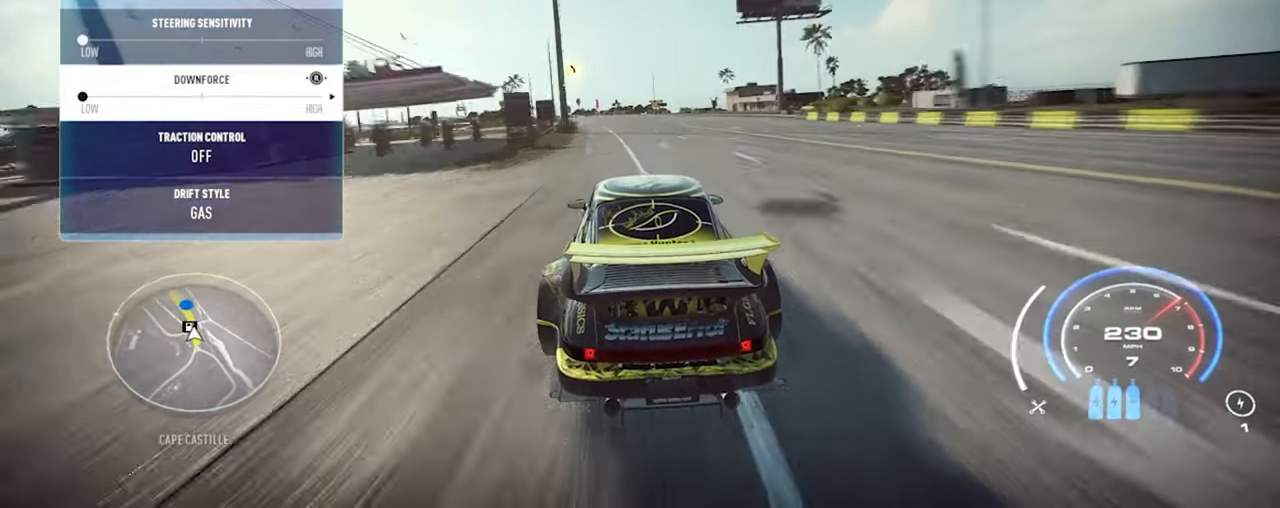
{"buttons": ["R2"], "left_stick": "up-left", "right_stick": "center", "events": []}
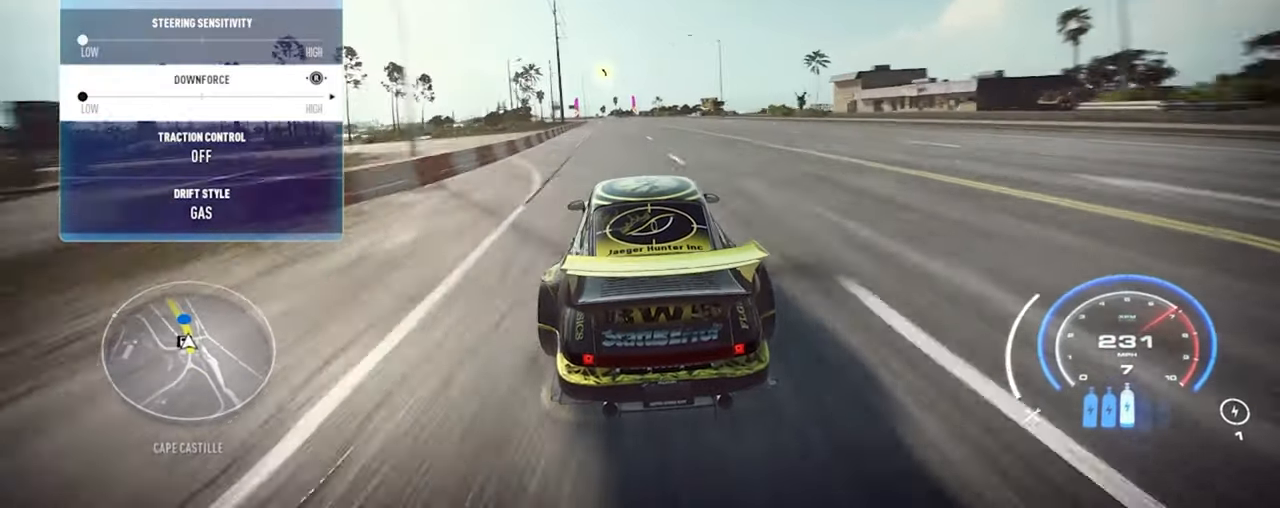
{"buttons": ["R2"], "left_stick": "up-left", "right_stick": "center", "events": []}
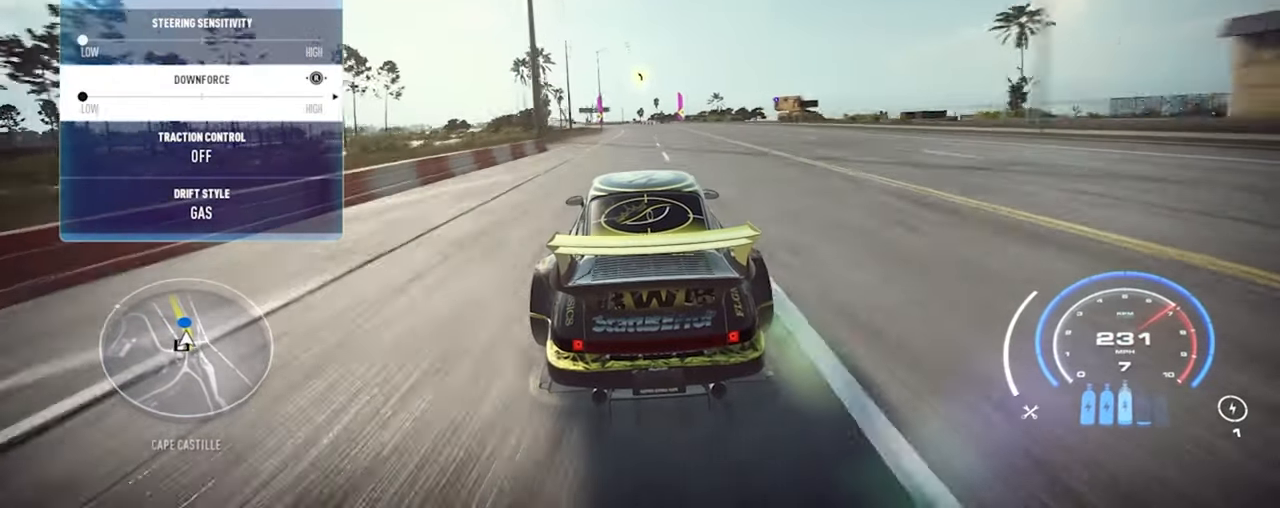
{"buttons": ["R2"], "left_stick": "up-left", "right_stick": "center", "events": []}
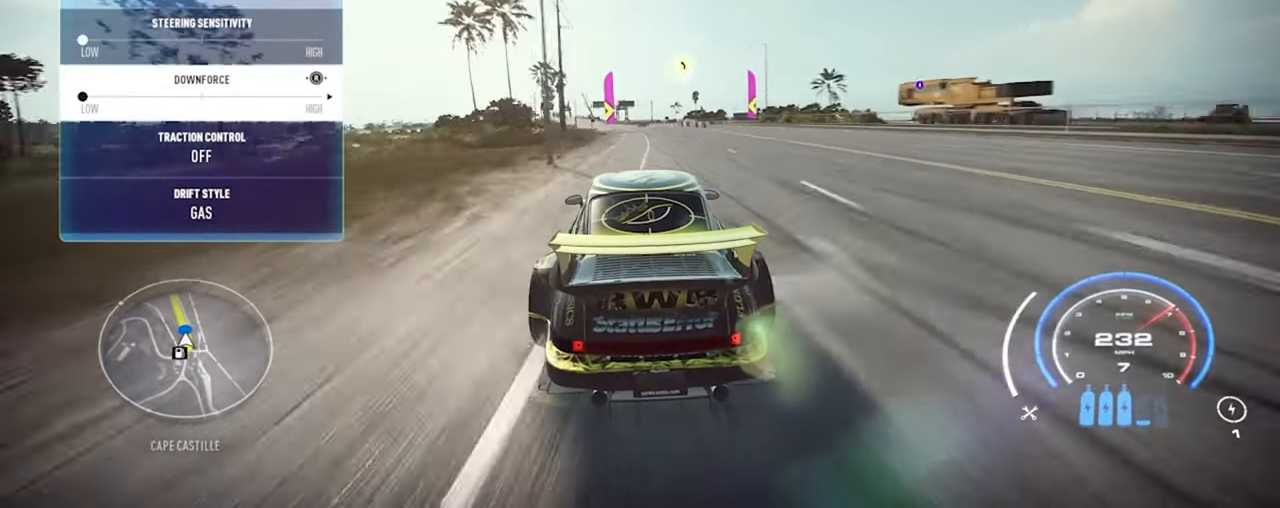
{"buttons": ["R2"], "left_stick": "up-left", "right_stick": "center", "events": []}
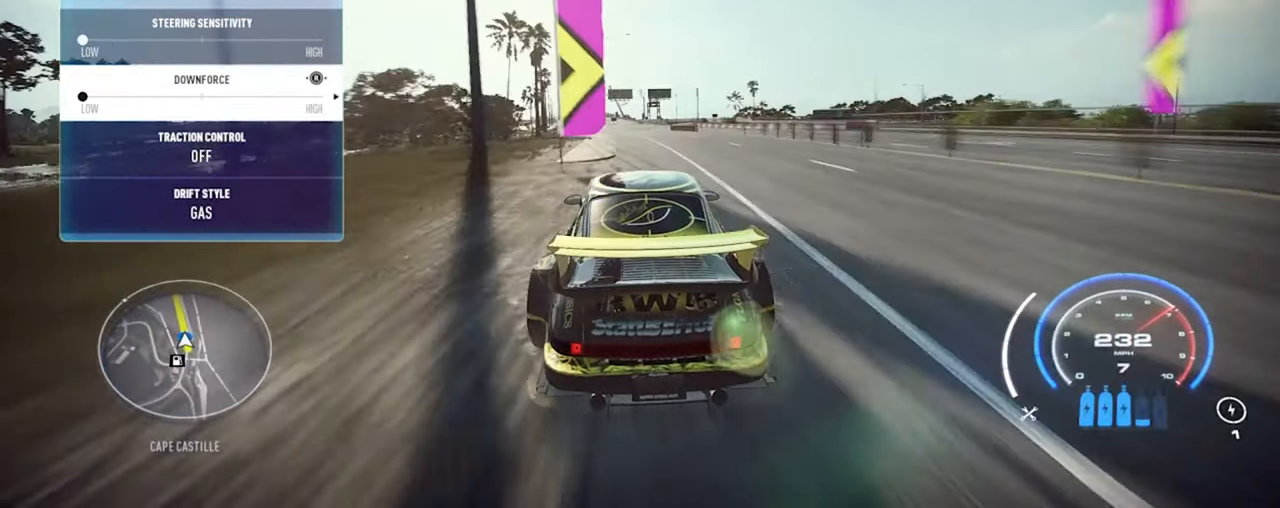
{"buttons": ["R2"], "left_stick": "up-left", "right_stick": "center", "events": []}
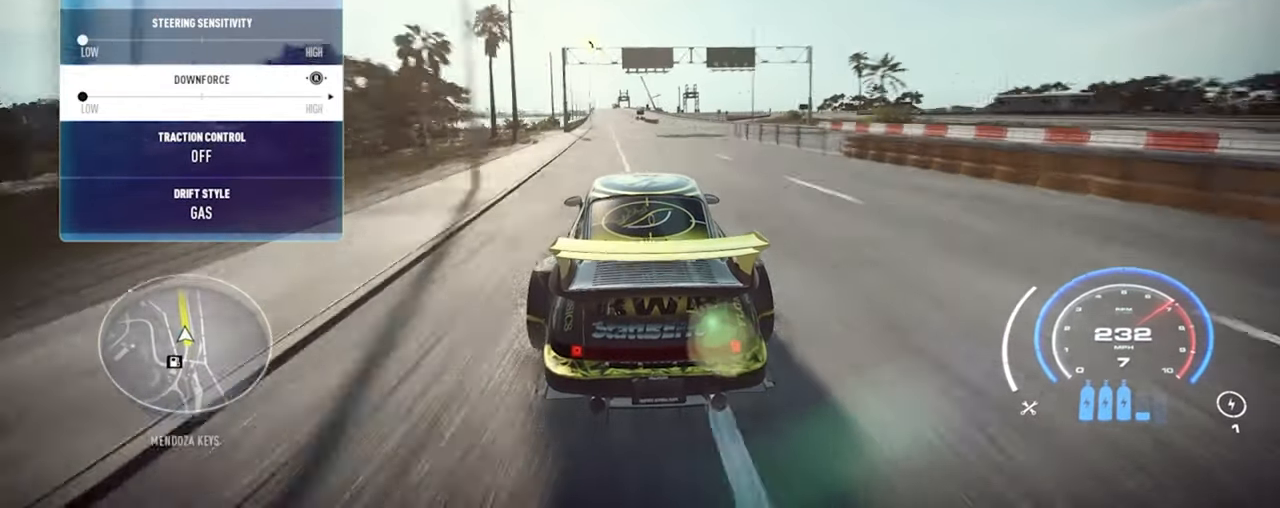
{"buttons": ["R2"], "left_stick": "up", "right_stick": "center", "events": [[300, "left_stick", "up"]]}
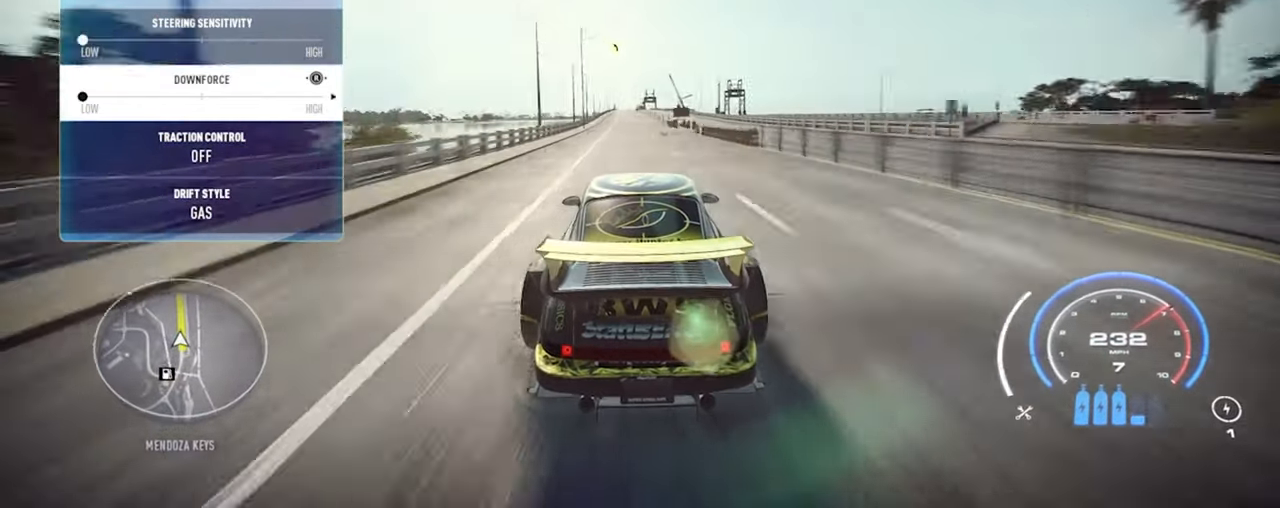
{"buttons": ["R2"], "left_stick": "up", "right_stick": "center", "events": []}
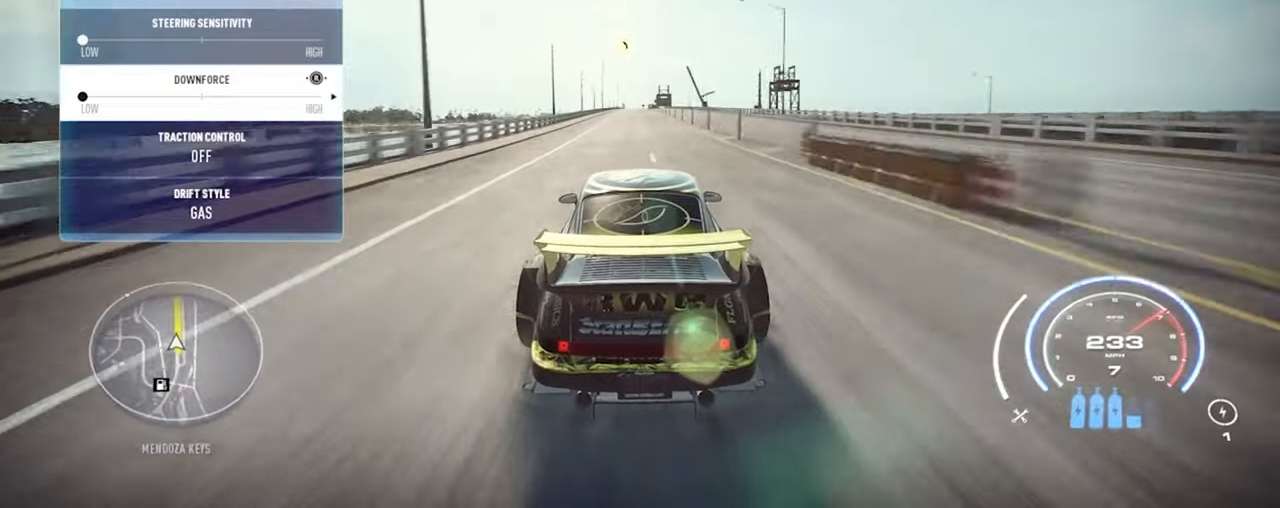
{"buttons": ["R2"], "left_stick": "up", "right_stick": "center", "events": []}
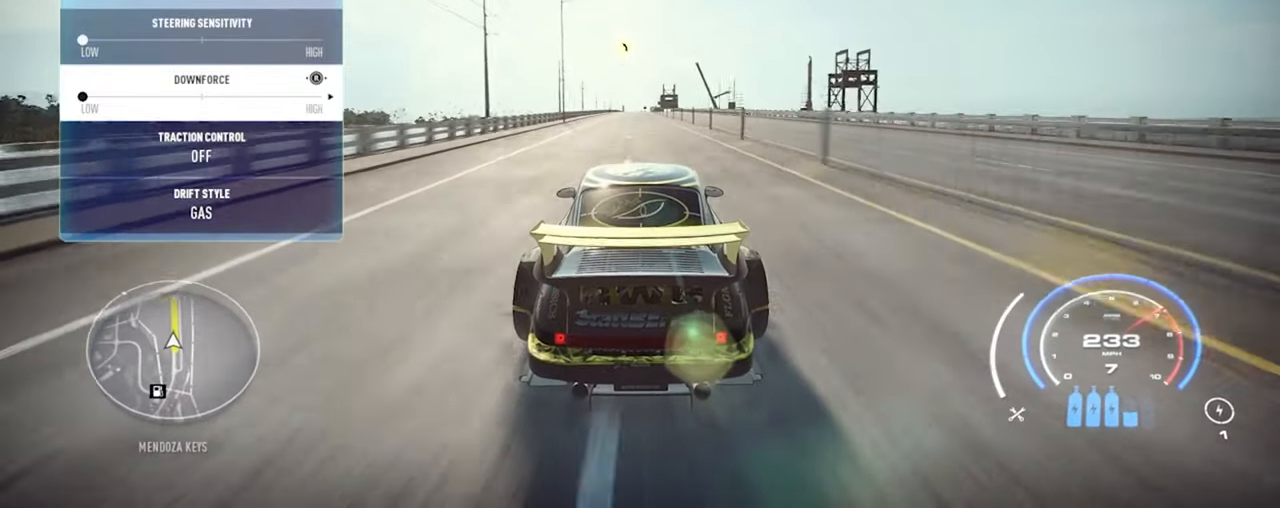
{"buttons": ["R2"], "left_stick": "center", "right_stick": "center", "events": [[233, "left_stick", "center"]]}
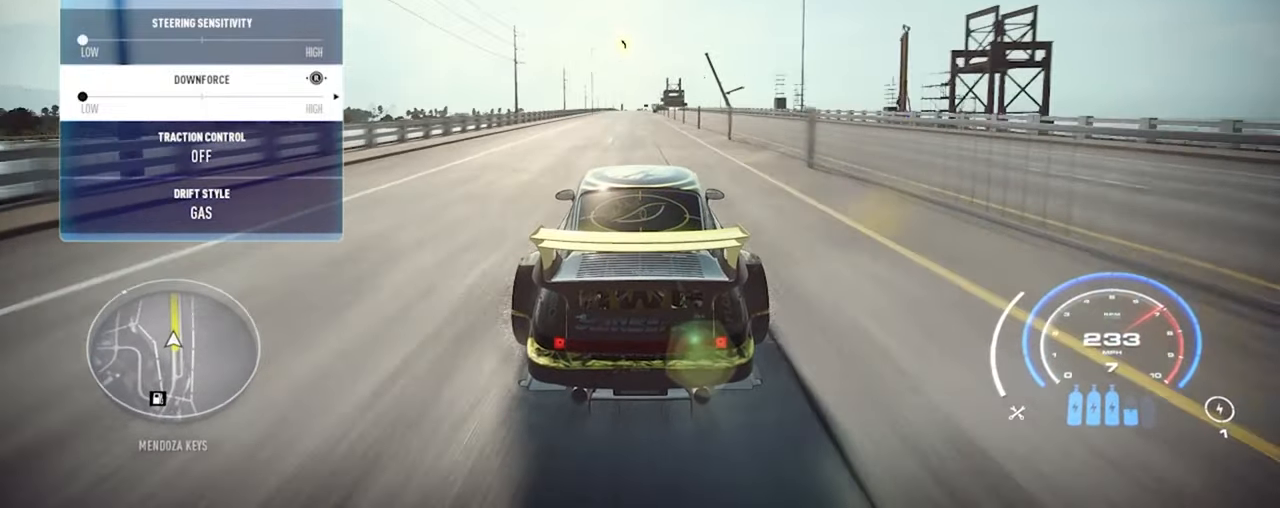
{"buttons": ["R2"], "left_stick": "center", "right_stick": "center", "events": []}
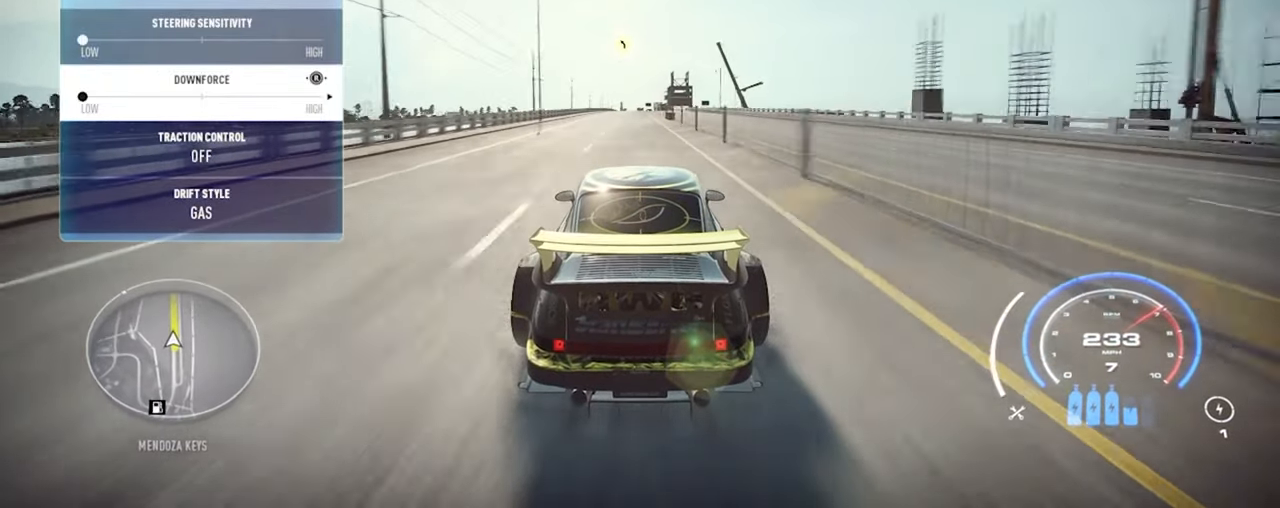
{"buttons": ["R2"], "left_stick": "center", "right_stick": "center", "events": []}